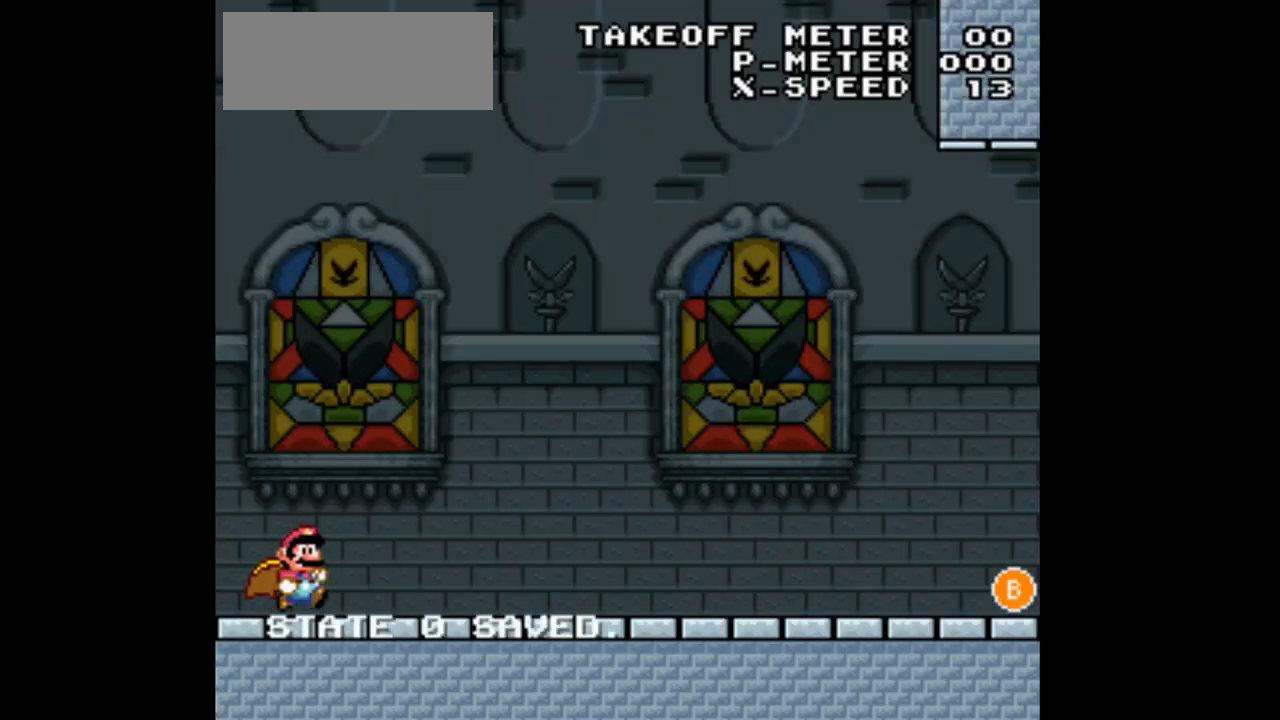
Gameplay with a controller (Nintendo layout); each line is a JSON object with the inputs held at the frame after it (dt_ms = milliseconds from this image to that frame). "events" lists button and stick changes between this image and that frame as [ms after this image, input, new state], when the widget could be followed in between. Not read: L3 R1 R3.
{"dt_ms": 500, "buttons": ["Y", "DPAD_RIGHT"], "events": []}
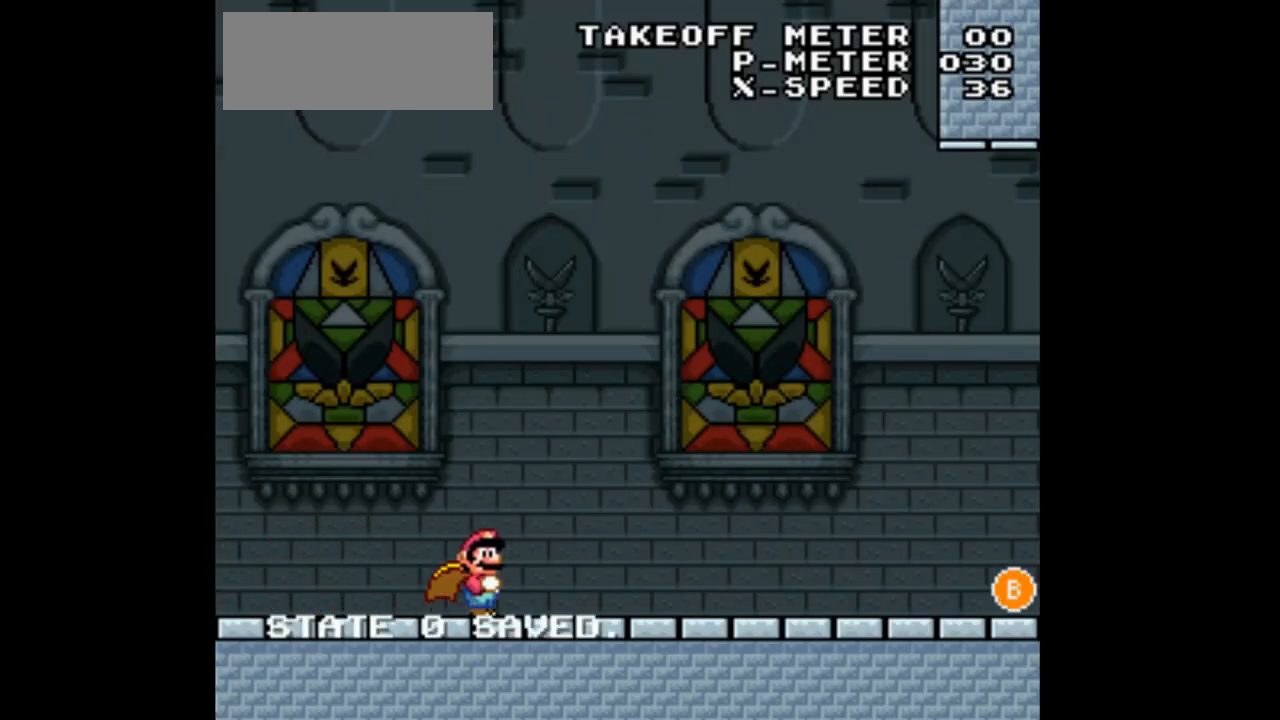
{"dt_ms": 500, "buttons": ["Y", "DPAD_RIGHT"], "events": []}
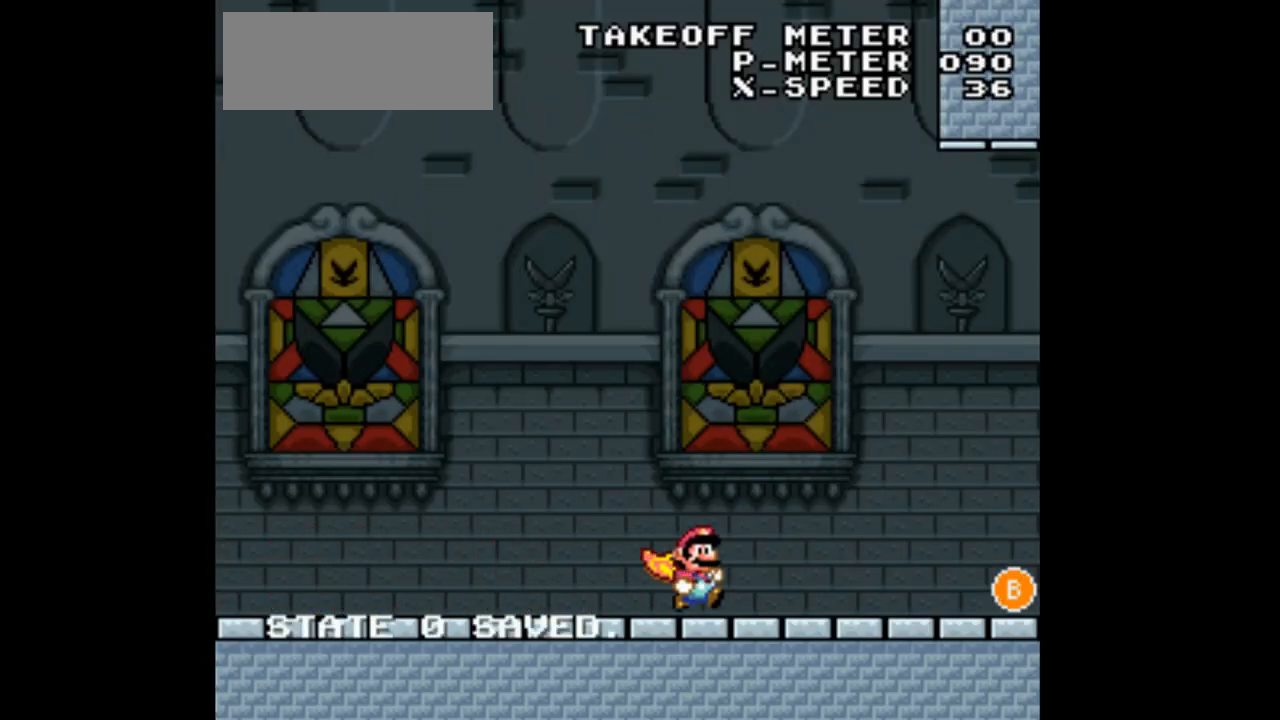
{"dt_ms": 500, "buttons": ["B", "Y", "DPAD_LEFT"], "events": [[333, "DPAD_RIGHT", "up"], [367, "DPAD_LEFT", "down"], [433, "B", "down"]]}
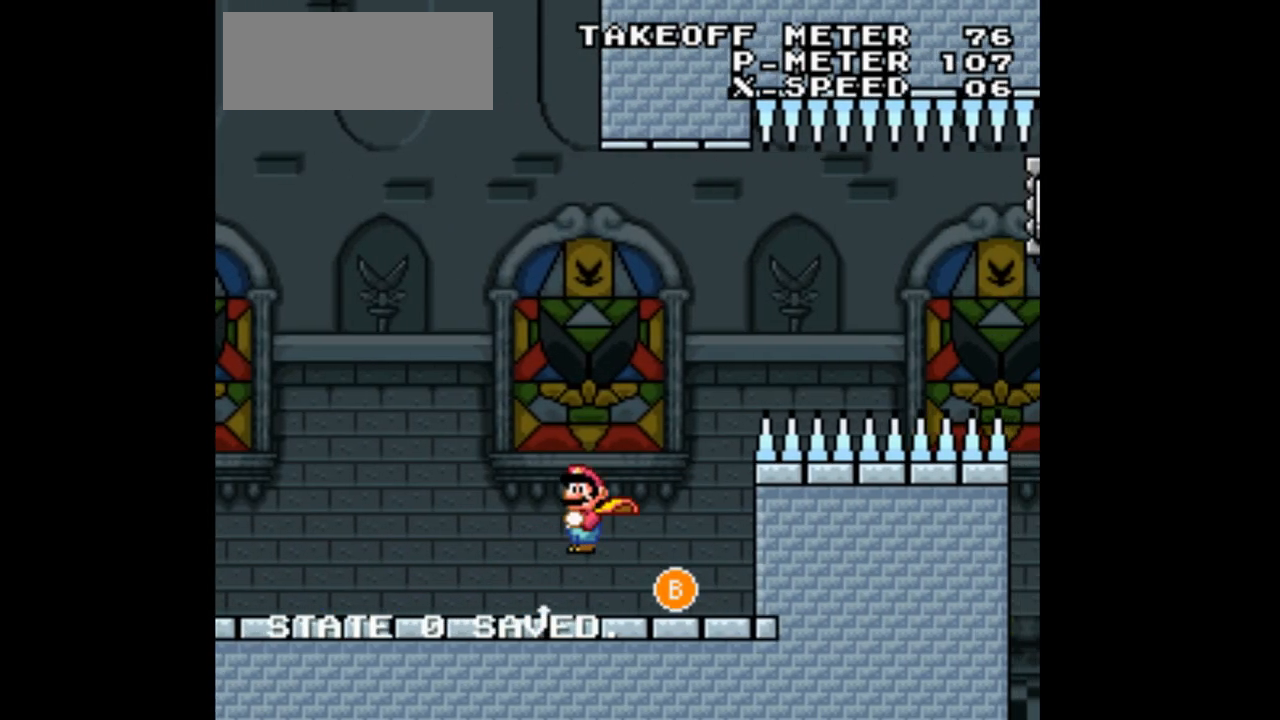
{"dt_ms": 500, "buttons": ["Y"], "events": [[100, "DPAD_LEFT", "up"], [133, "B", "up"], [133, "DPAD_RIGHT", "down"], [333, "DPAD_RIGHT", "up"]]}
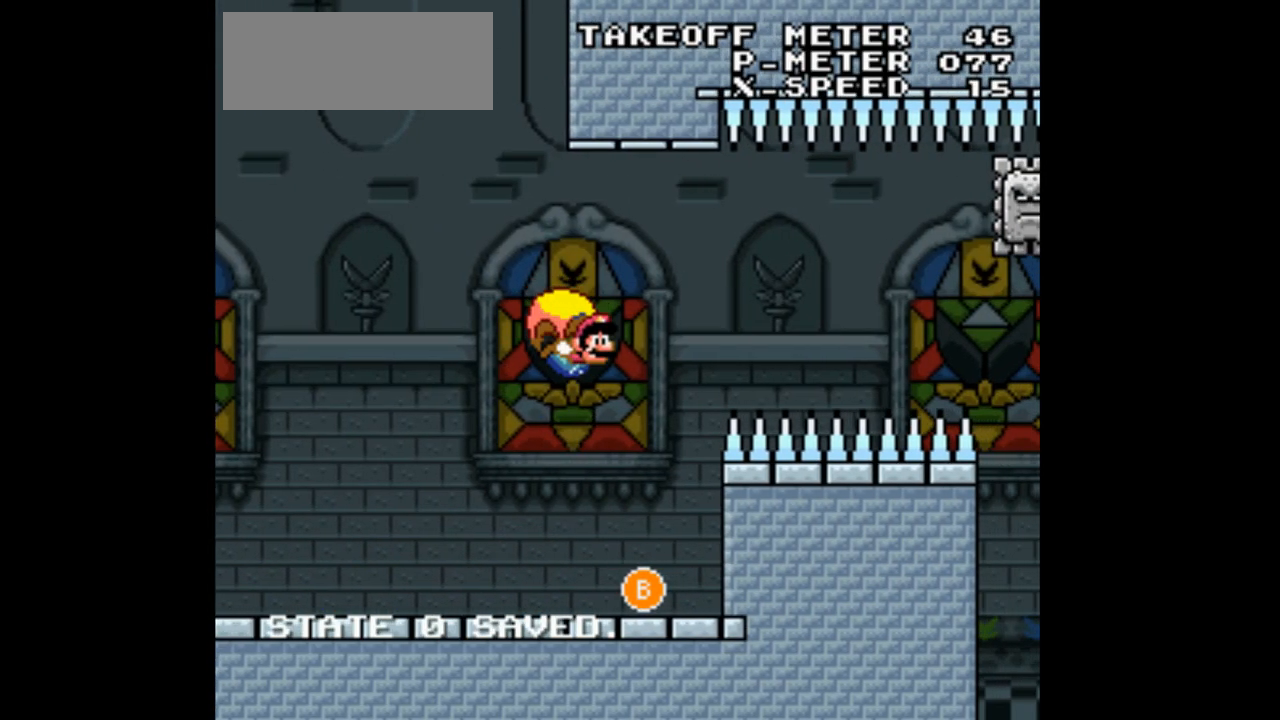
{"dt_ms": 500, "buttons": ["Y", "DPAD_LEFT"], "events": [[67, "DPAD_LEFT", "down"]]}
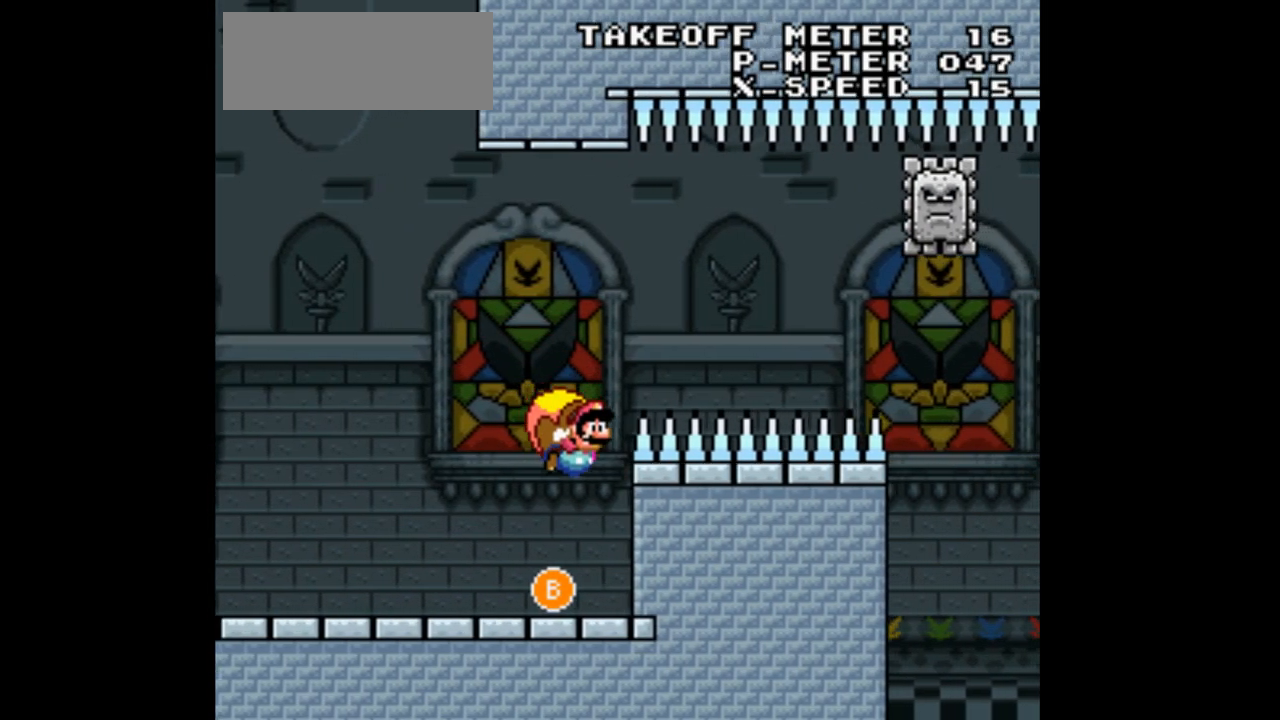
{"dt_ms": 1000, "buttons": ["Y", "DPAD_LEFT"]}
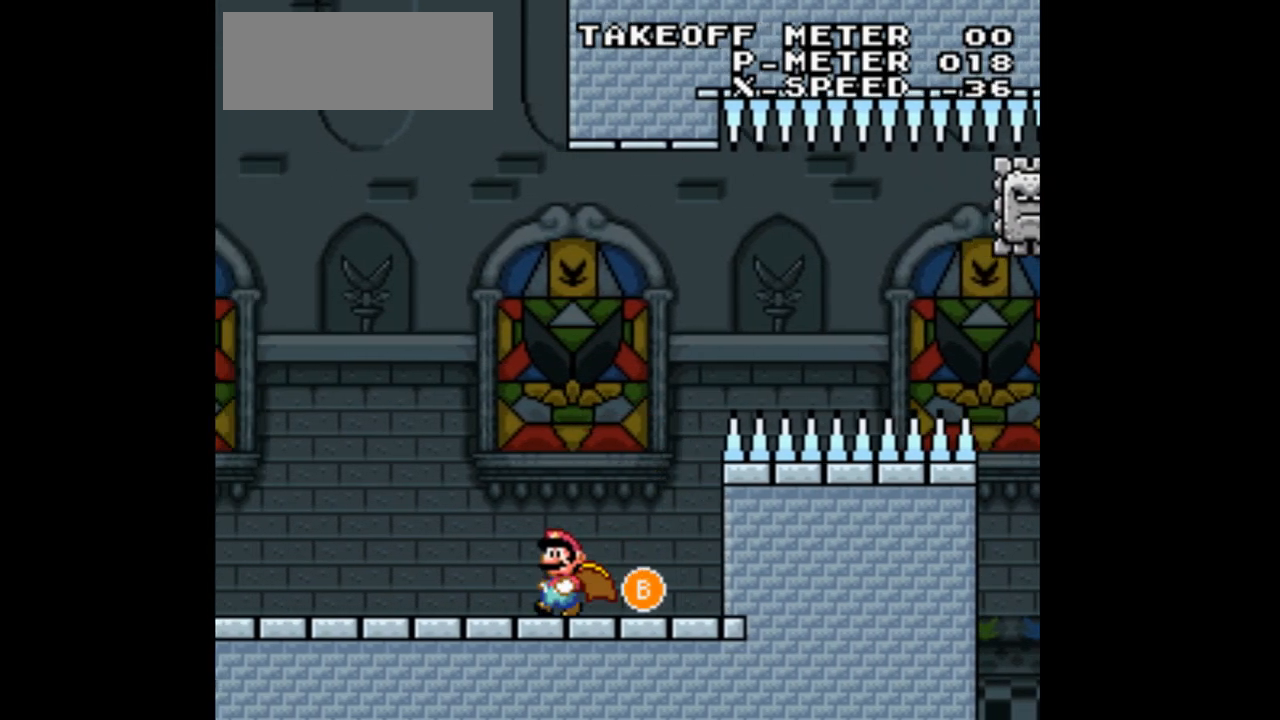
{"dt_ms": 500, "buttons": ["Y", "DPAD_LEFT"], "events": []}
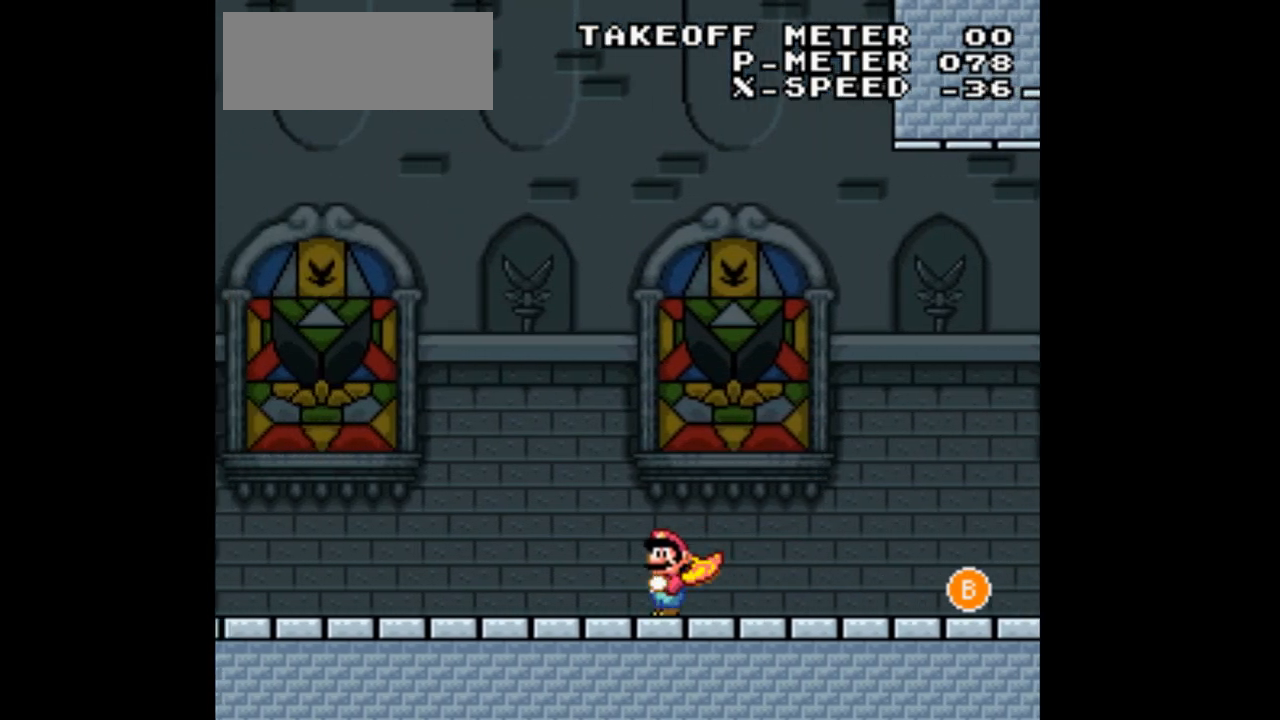
{"dt_ms": 500, "buttons": ["B", "Y", "DPAD_RIGHT"], "events": [[333, "B", "down"], [333, "DPAD_LEFT", "up"], [367, "DPAD_RIGHT", "down"]]}
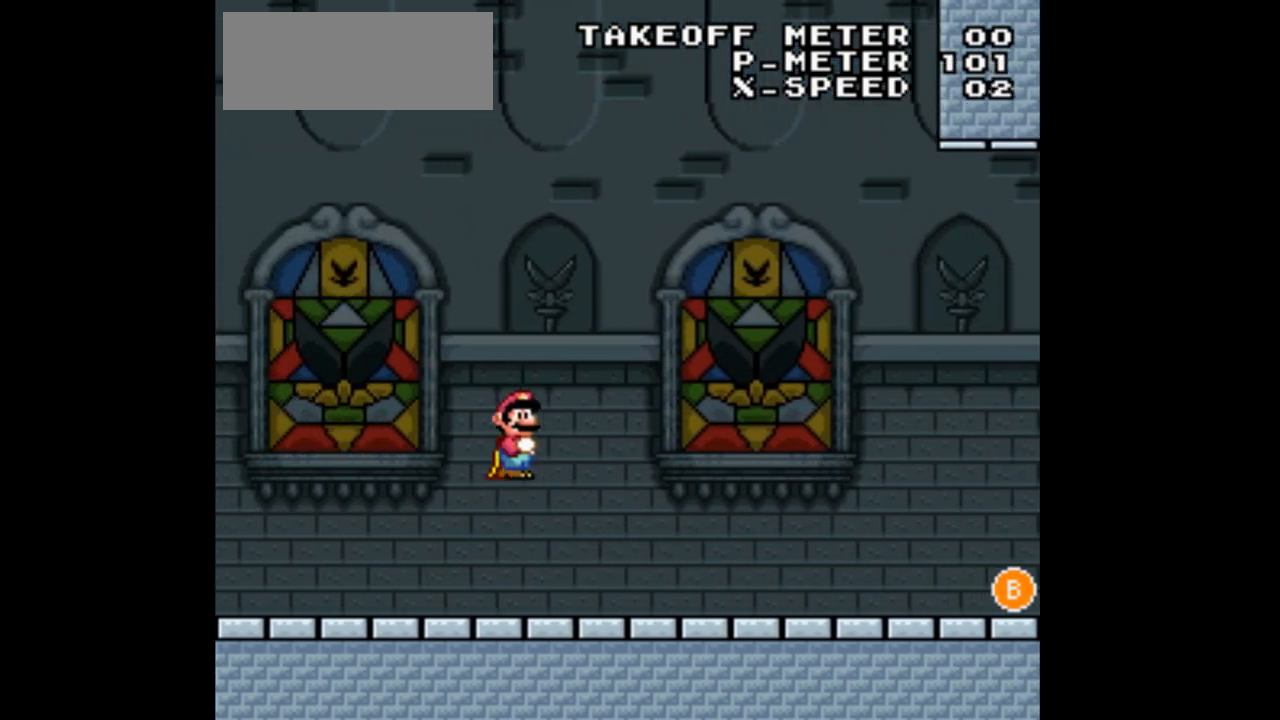
{"dt_ms": 500, "buttons": ["Y"], "events": [[67, "B", "up"], [233, "DPAD_RIGHT", "up"]]}
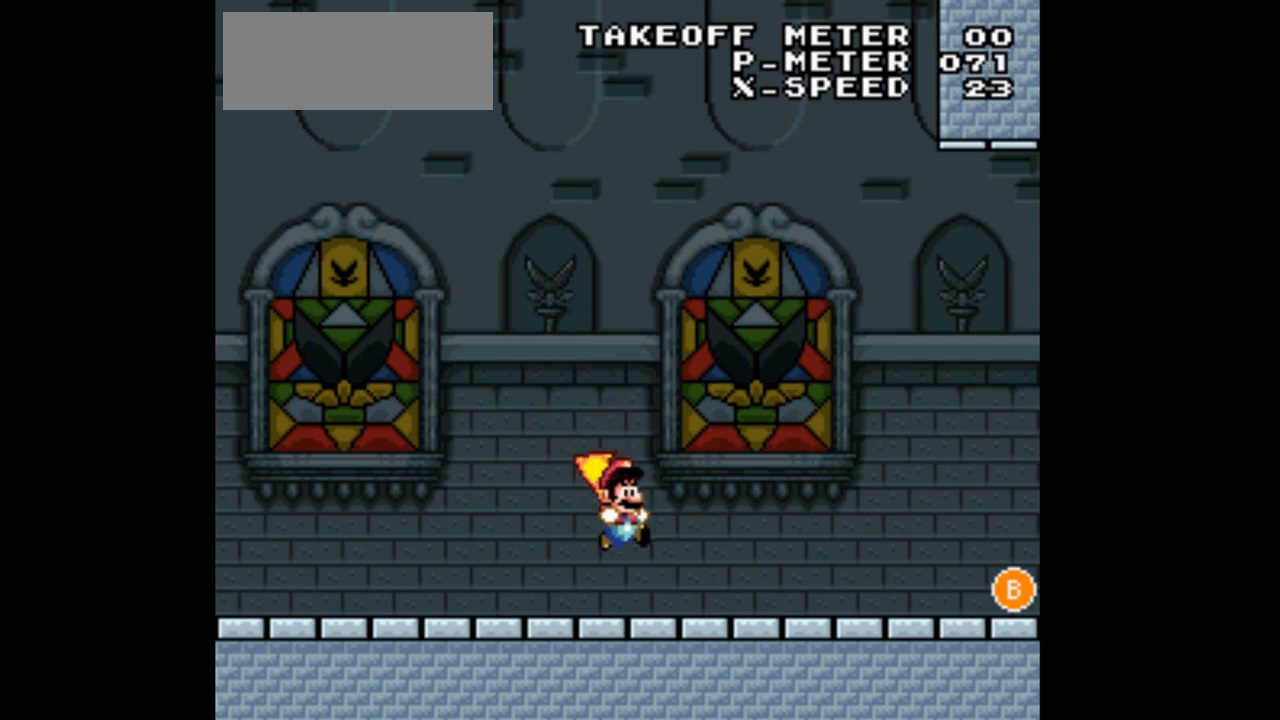
{"dt_ms": 500, "buttons": ["Y", "DPAD_LEFT"], "events": [[33, "DPAD_LEFT", "down"], [133, "DPAD_LEFT", "up"], [200, "DPAD_LEFT", "down"]]}
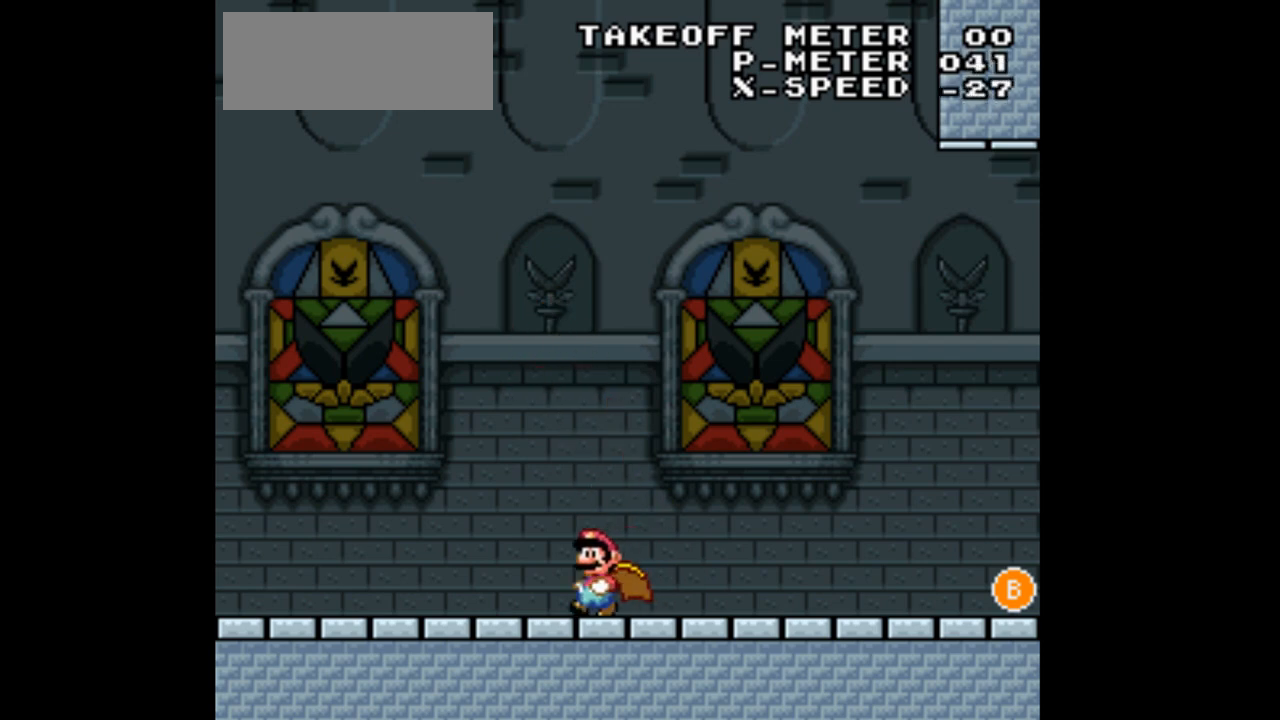
{"dt_ms": 500, "buttons": ["Y", "DPAD_LEFT"], "events": []}
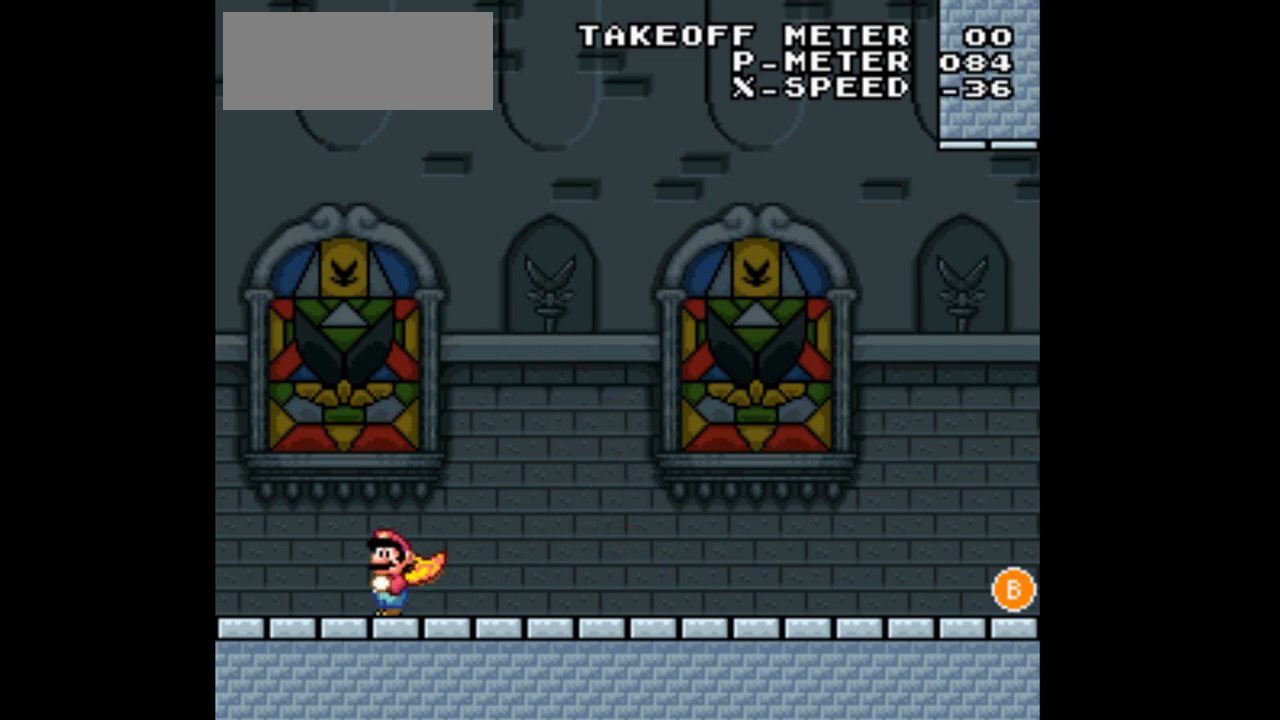
{"dt_ms": 500, "buttons": ["Y", "DPAD_RIGHT"], "events": [[233, "DPAD_LEFT", "up"], [333, "DPAD_RIGHT", "down"]]}
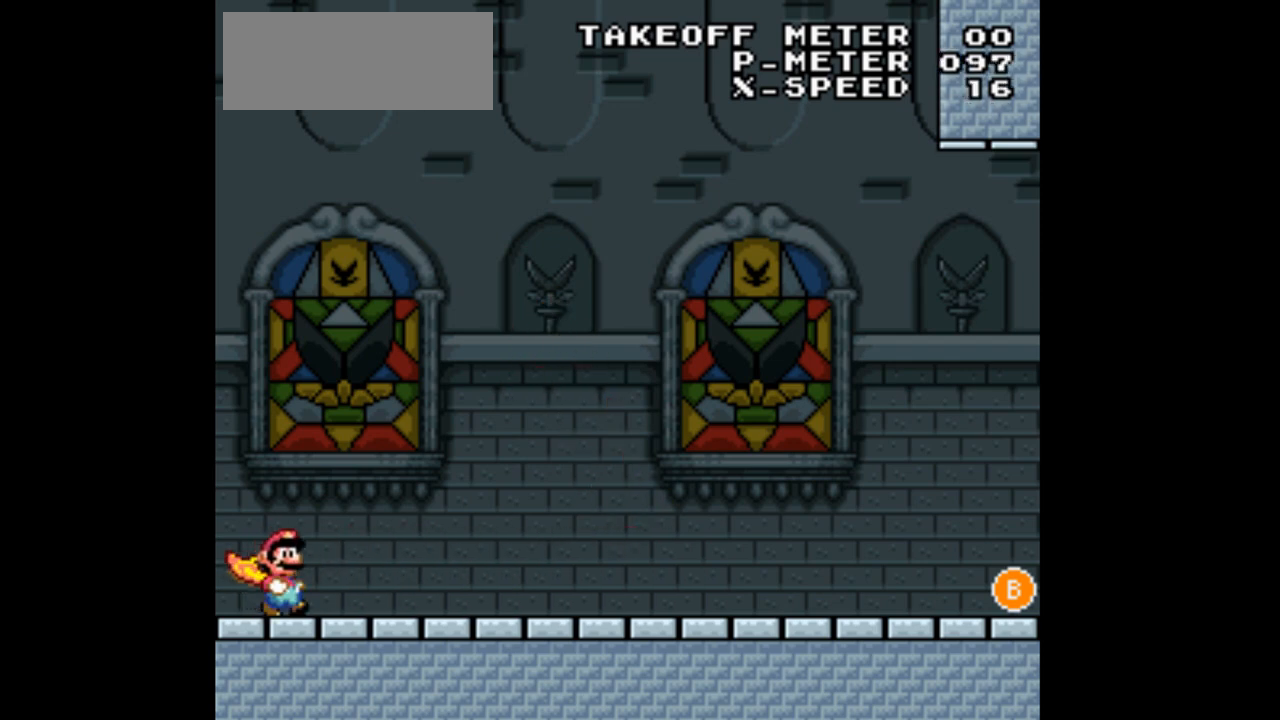
{"dt_ms": 500, "buttons": ["Y", "DPAD_RIGHT"], "events": []}
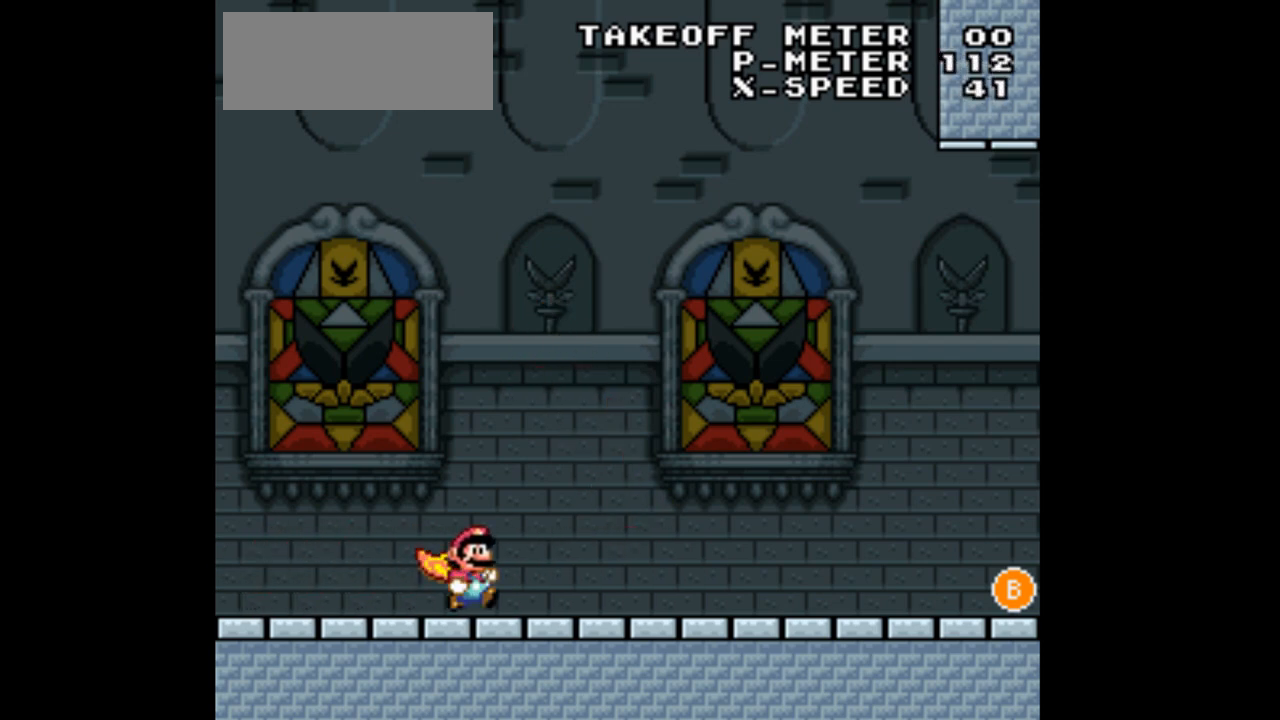
{"dt_ms": 500, "buttons": ["B", "Y", "DPAD_LEFT"], "events": [[467, "DPAD_RIGHT", "up"], [500, "B", "down"], [500, "DPAD_LEFT", "down"]]}
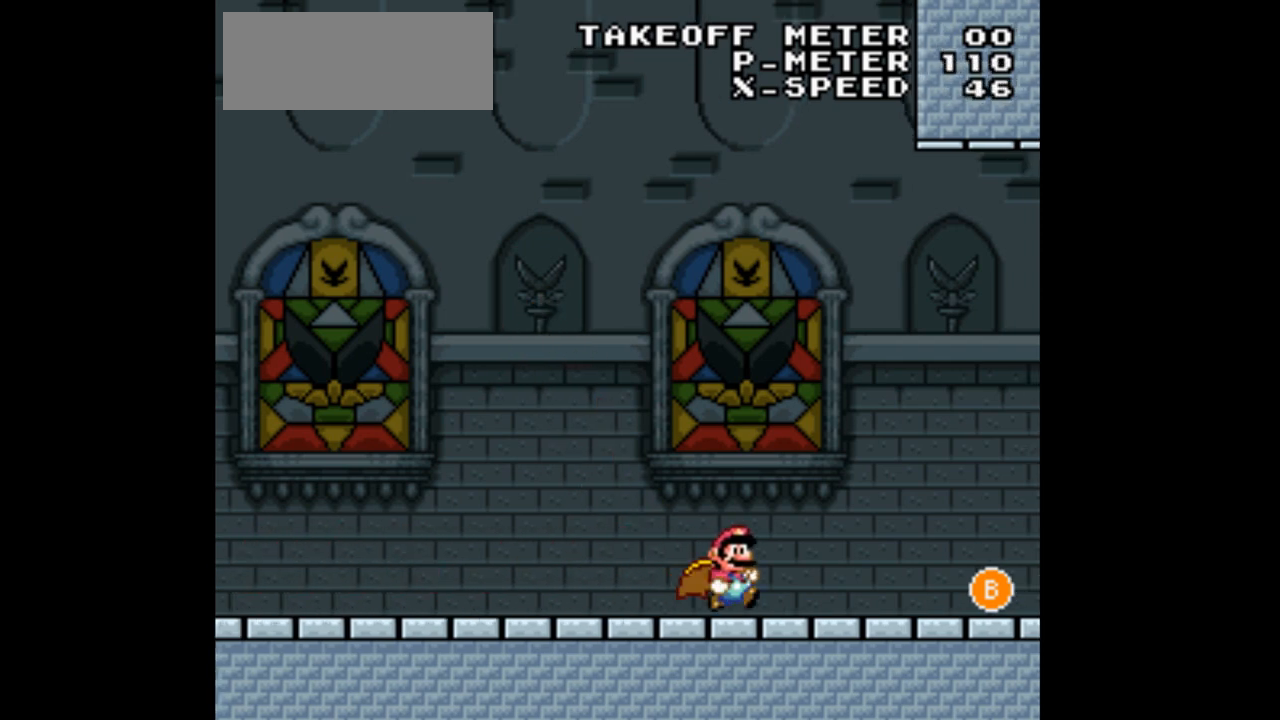
{"dt_ms": 500, "buttons": ["B", "Y"], "events": [[467, "DPAD_LEFT", "up"]]}
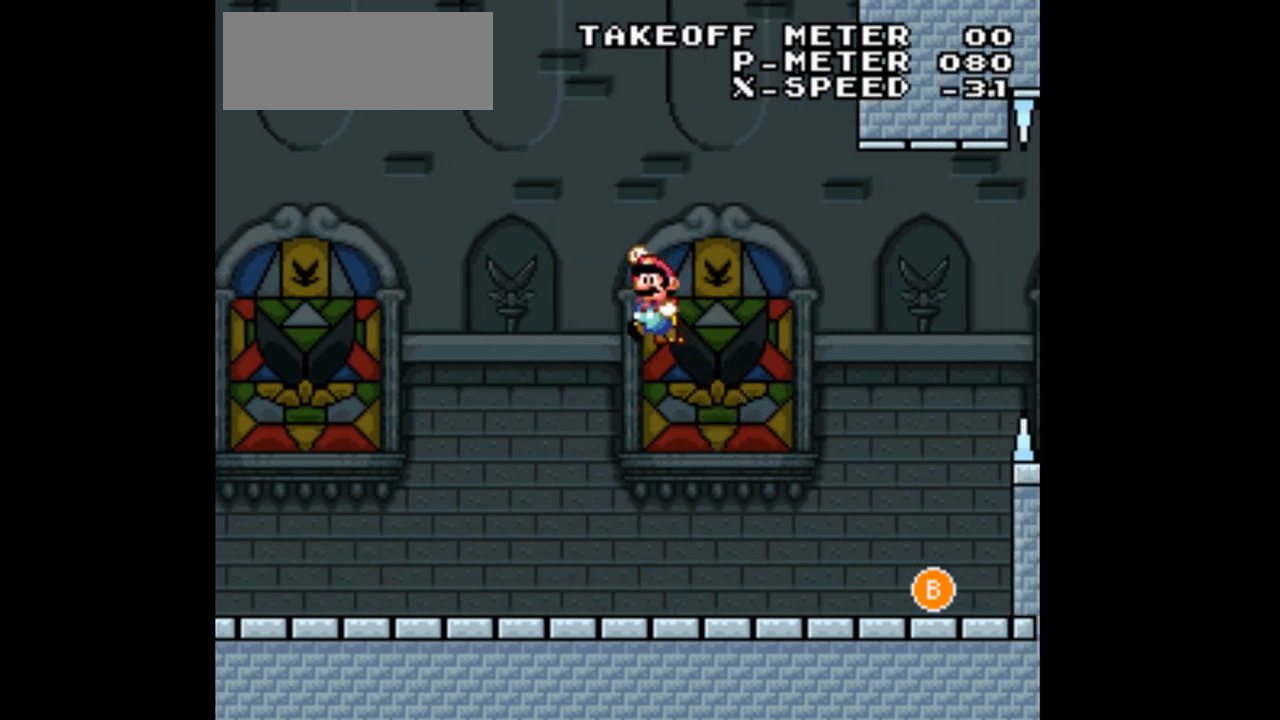
{"dt_ms": 500, "buttons": ["Y", "DPAD_RIGHT"], "events": [[33, "B", "up"], [33, "DPAD_RIGHT", "down"], [200, "DPAD_RIGHT", "up"], [467, "DPAD_RIGHT", "down"]]}
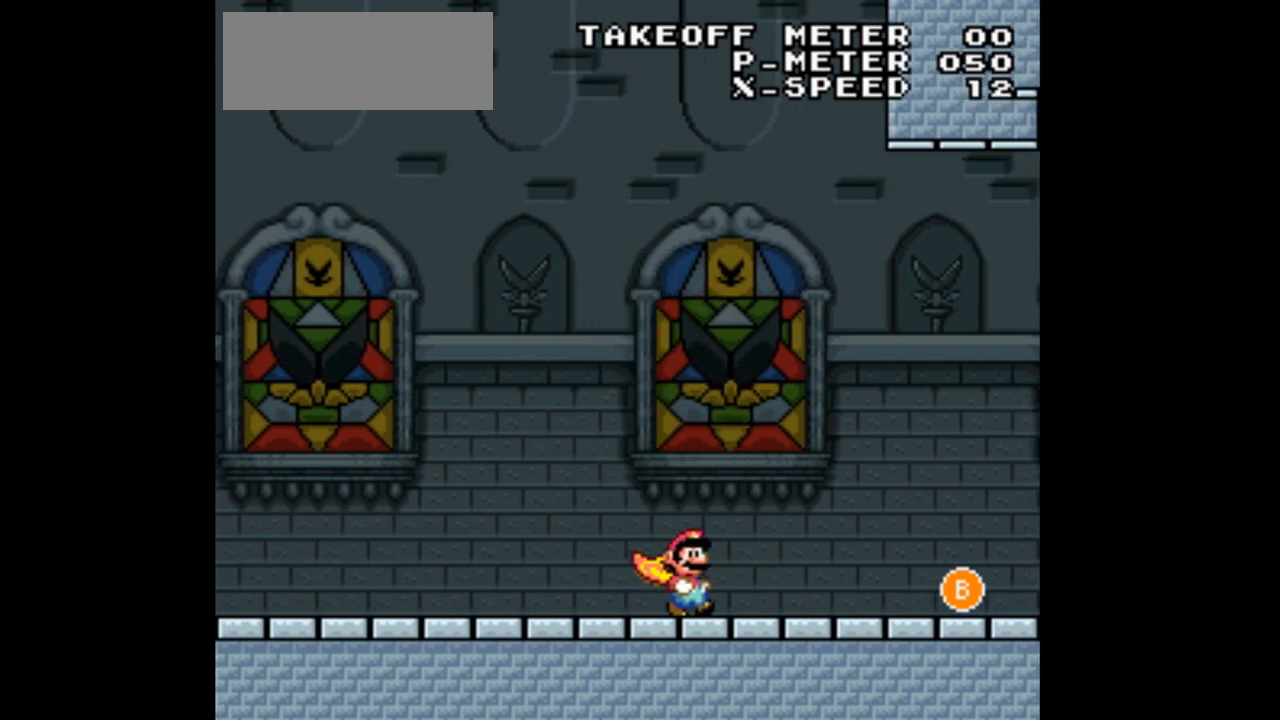
{"dt_ms": 500, "buttons": ["Y", "DPAD_RIGHT"], "events": []}
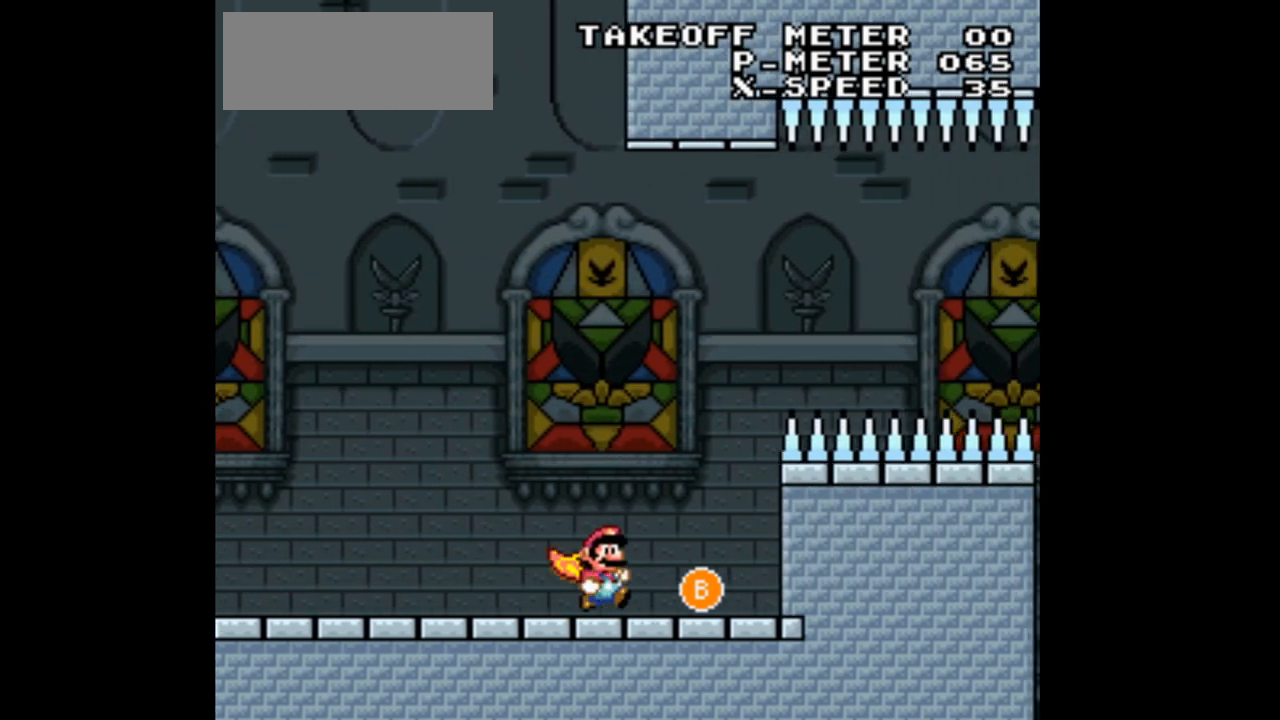
{"dt_ms": 500, "buttons": ["Y", "DPAD_LEFT"], "events": [[233, "DPAD_RIGHT", "up"], [267, "DPAD_LEFT", "down"]]}
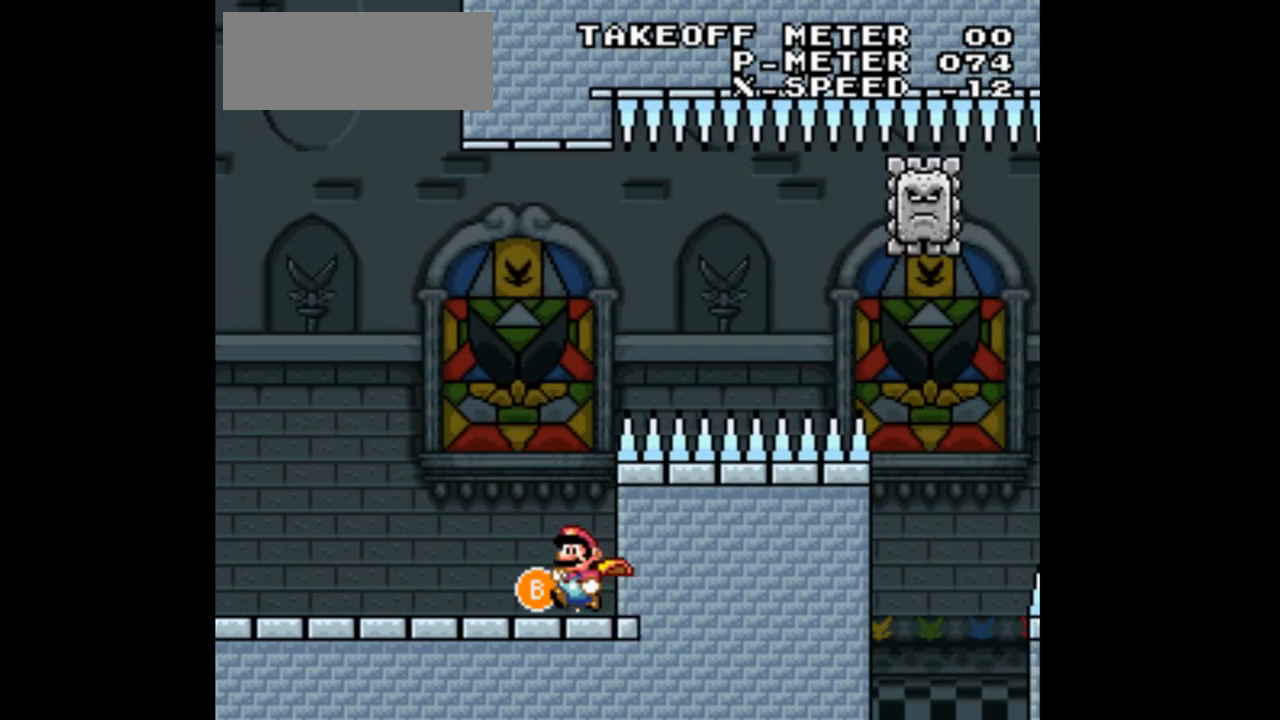
{"dt_ms": 500, "buttons": ["Y", "DPAD_LEFT"], "events": []}
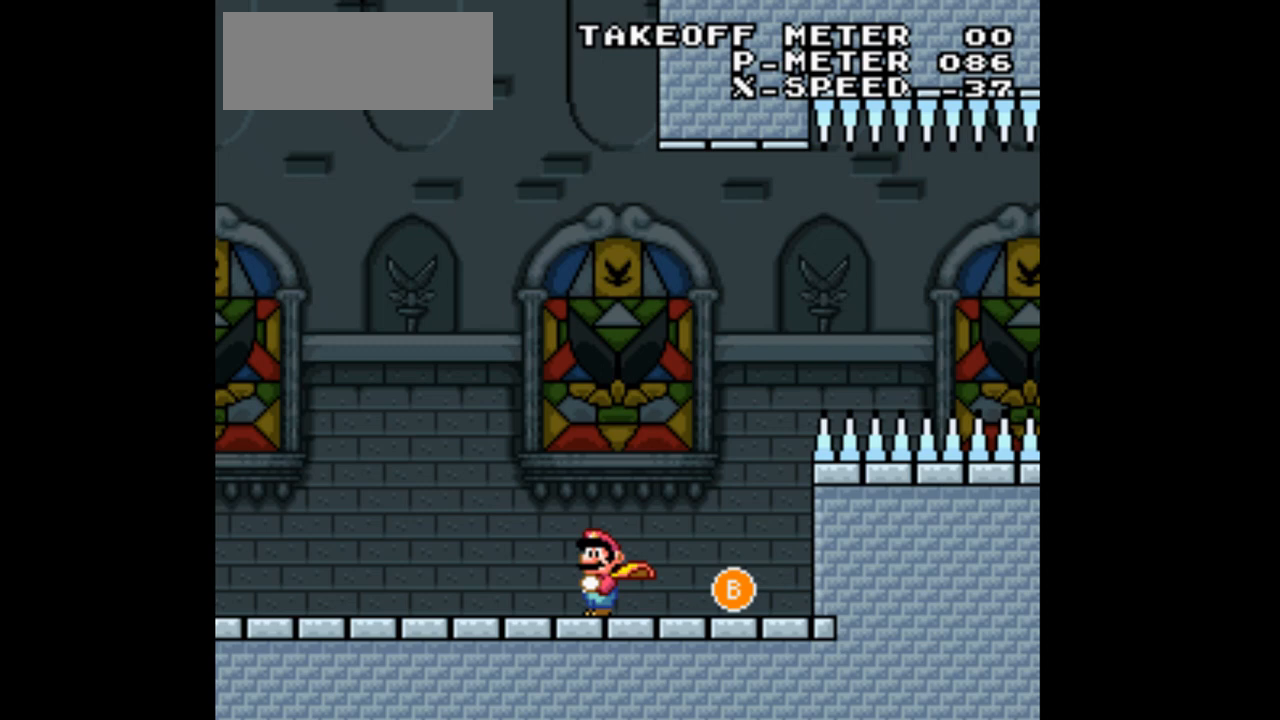
{"dt_ms": 500, "buttons": ["Y", "DPAD_LEFT"], "events": []}
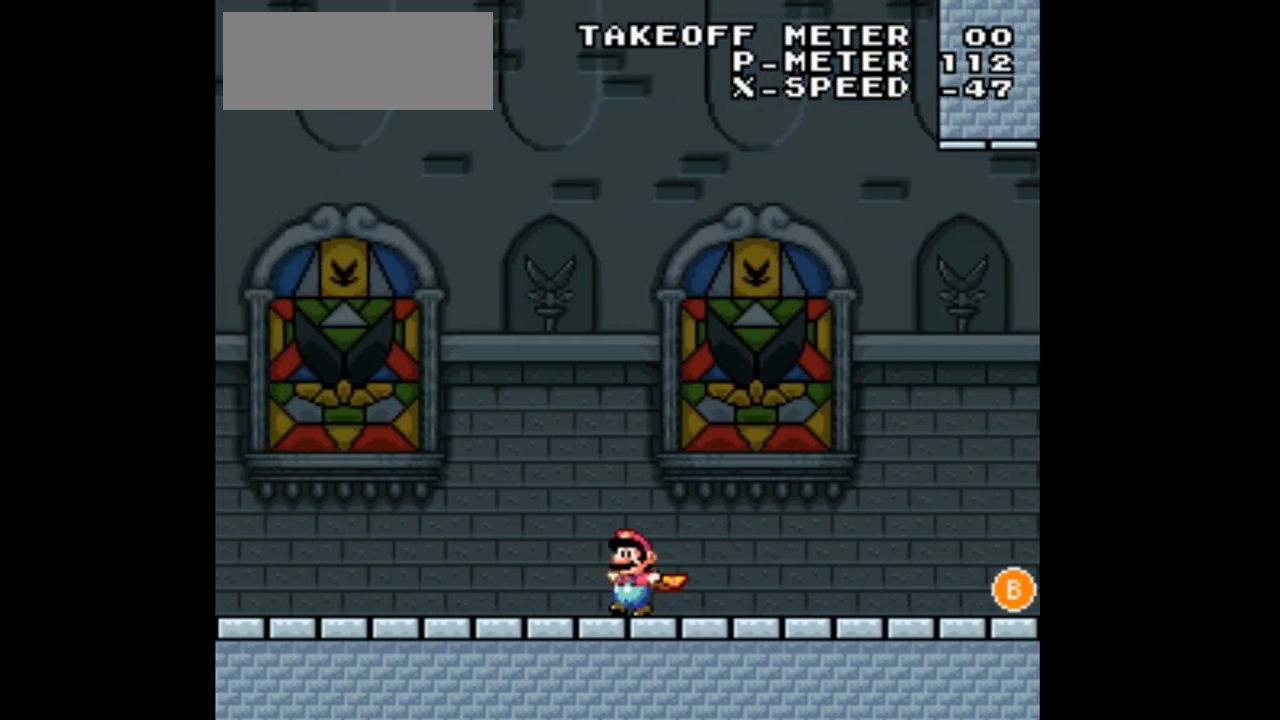
{"dt_ms": 500, "buttons": ["B", "Y", "DPAD_RIGHT"], "events": [[367, "B", "down"], [433, "DPAD_LEFT", "up"], [467, "DPAD_RIGHT", "down"]]}
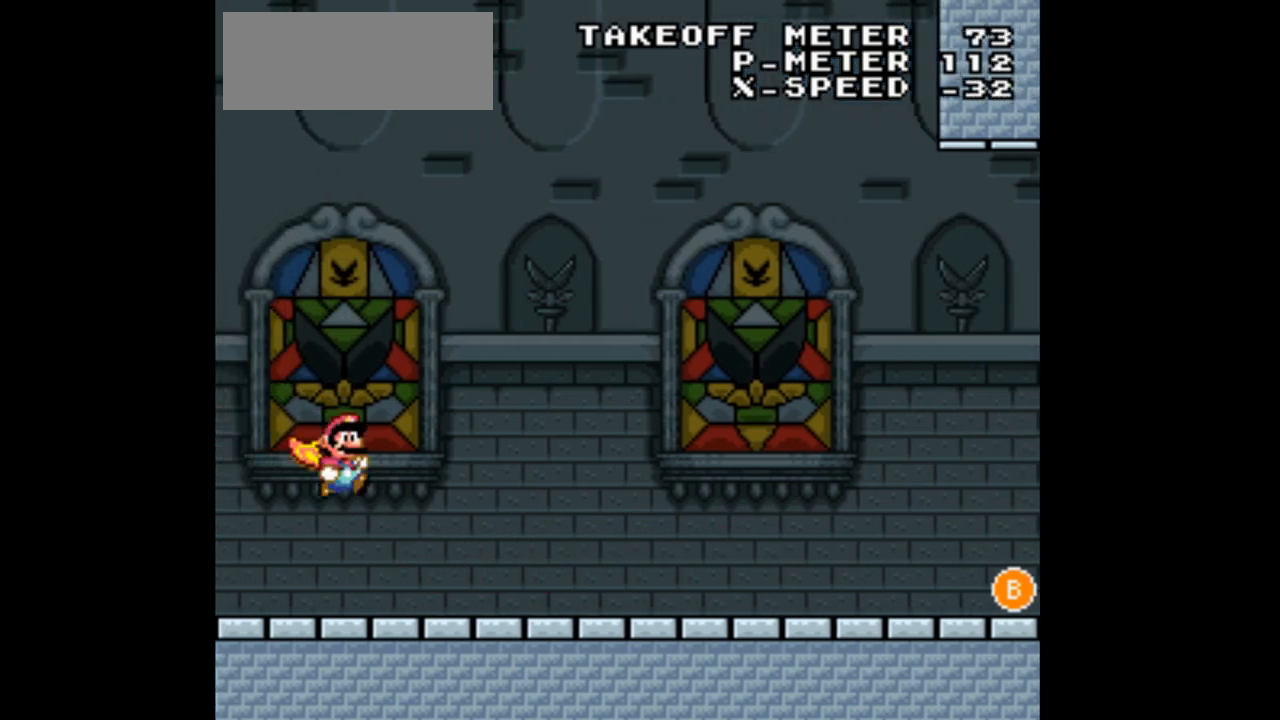
{"dt_ms": 500, "buttons": ["Y"], "events": [[200, "B", "up"], [300, "DPAD_RIGHT", "up"]]}
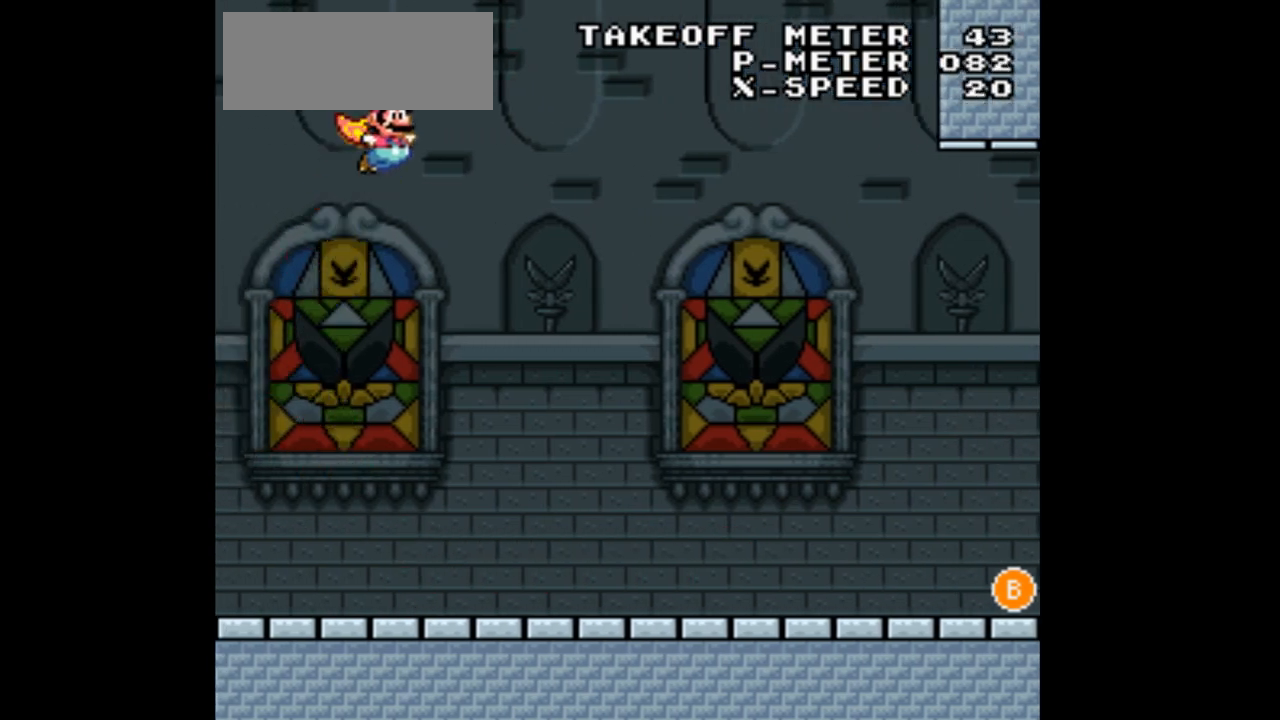
{"dt_ms": 500, "buttons": ["Y", "DPAD_LEFT"], "events": [[500, "DPAD_LEFT", "down"]]}
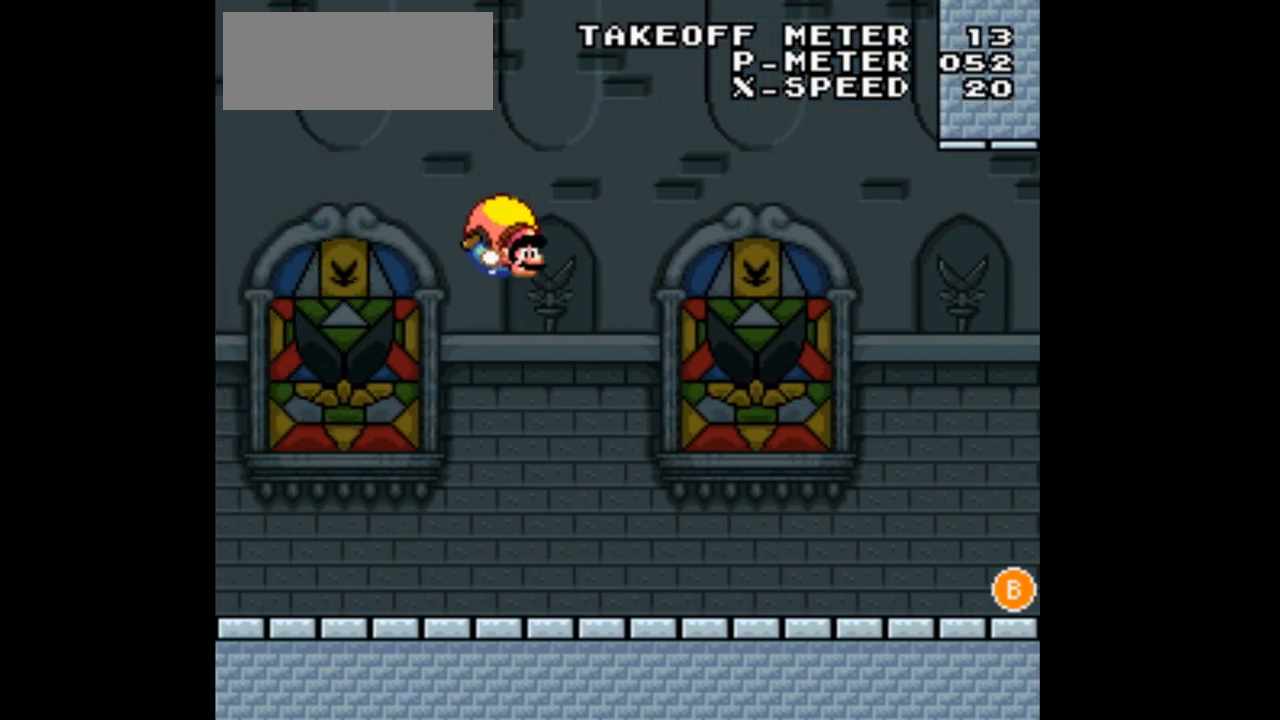
{"dt_ms": 500, "buttons": ["Y", "DPAD_LEFT"], "events": []}
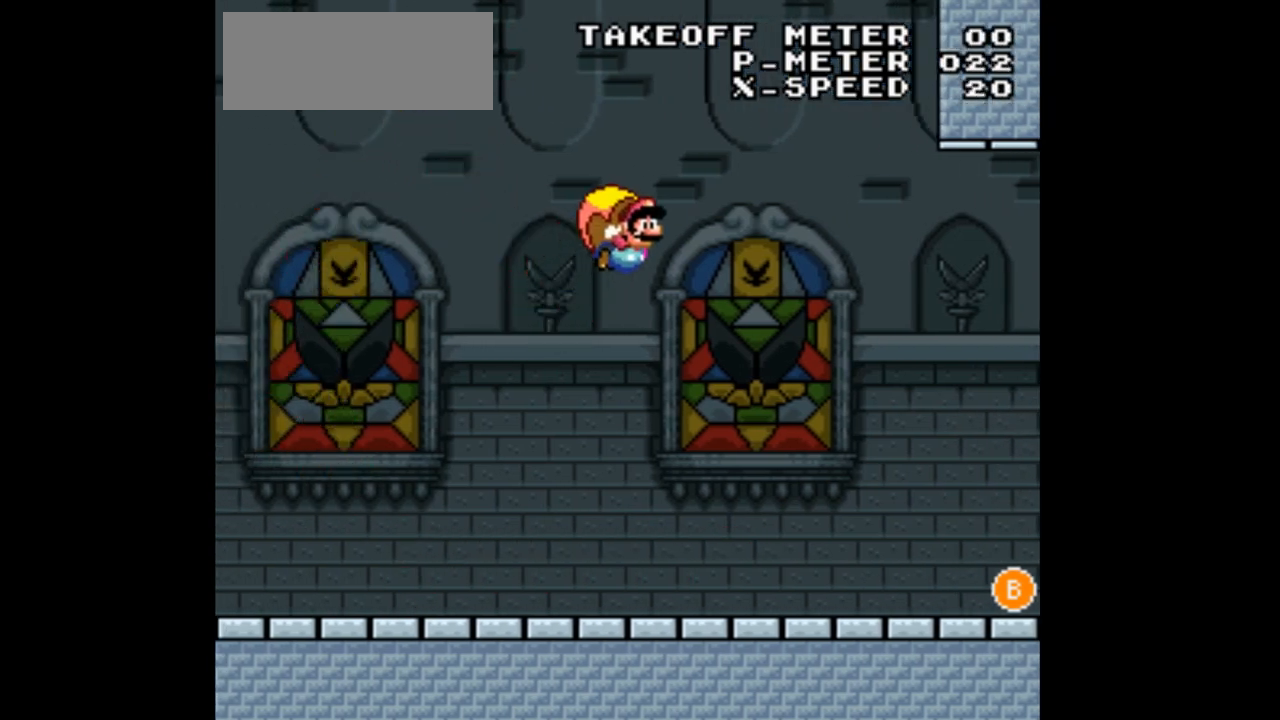
{"dt_ms": 500, "buttons": ["Y"], "events": [[167, "DPAD_LEFT", "up"]]}
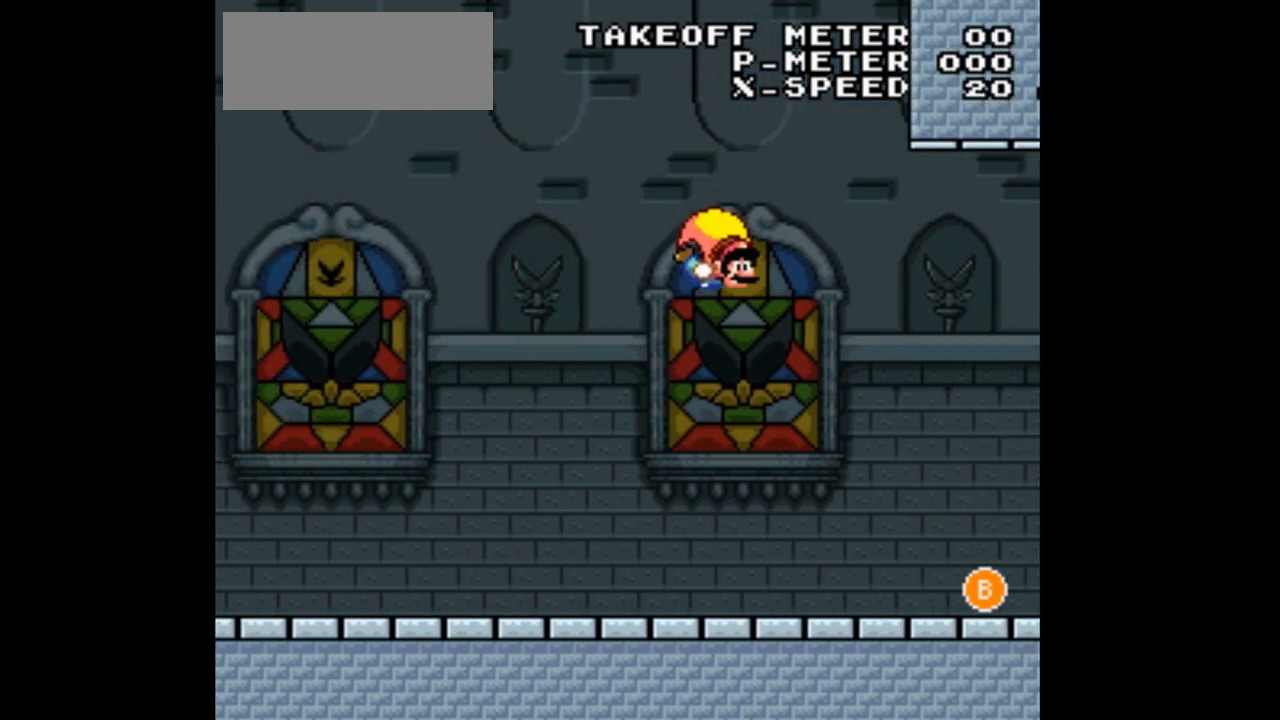
{"dt_ms": 500, "buttons": ["Y", "DPAD_LEFT"], "events": [[133, "DPAD_LEFT", "down"]]}
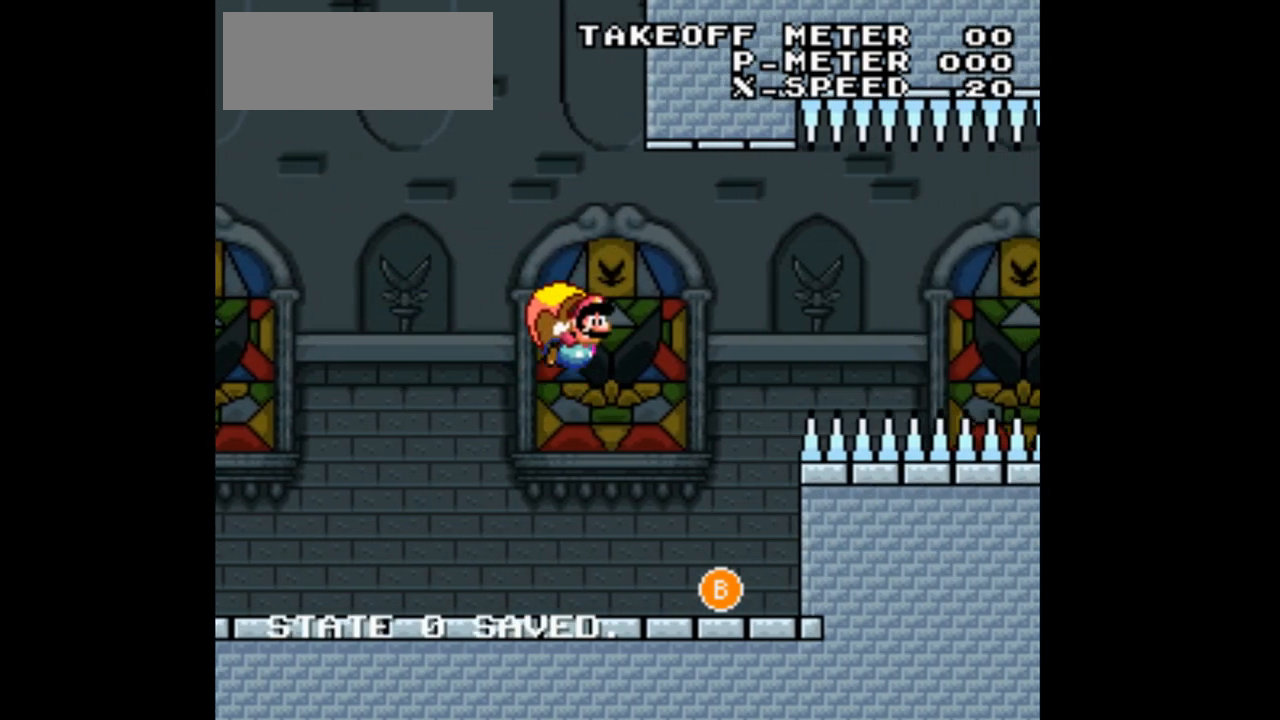
{"dt_ms": 500, "buttons": ["Y"], "events": [[267, "DPAD_LEFT", "up"]]}